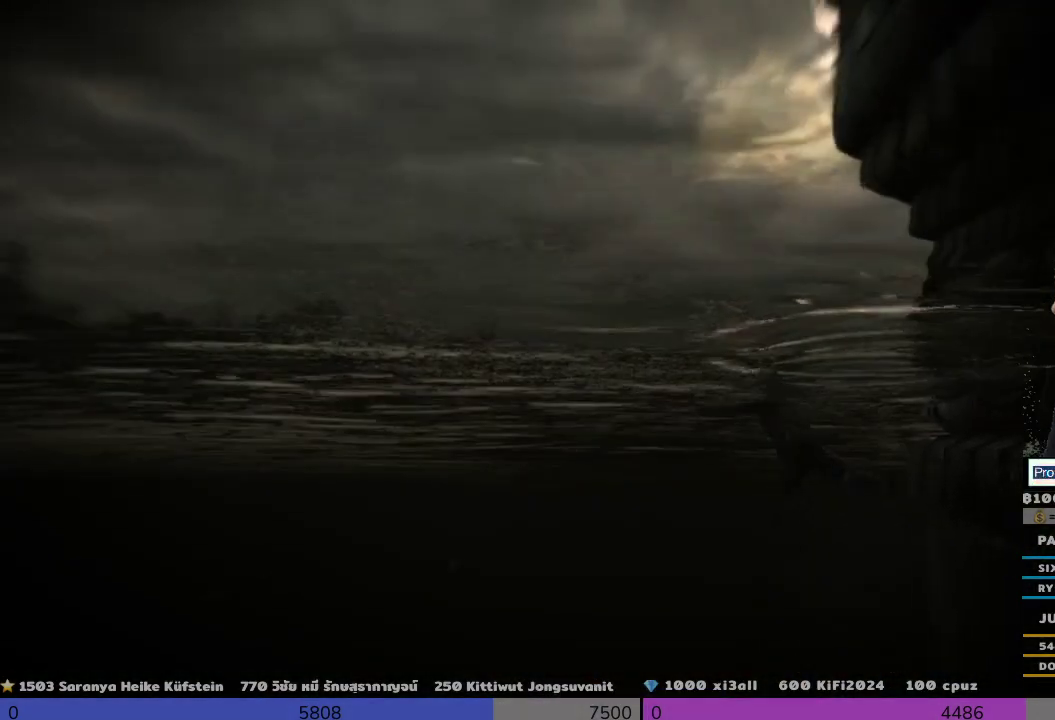
Gameplay with a controller (PlayStation layout); each line is a JSON object with the inputs held at the frame after it. "events" lists button and stick changes between this image and that frame as [ms after this image, input, new state], when the widget could be followed in between. Not read: R3.
{"buttons": [], "left_stick": "up", "right_stick": "center", "events": [[500, "right_stick", "center"]]}
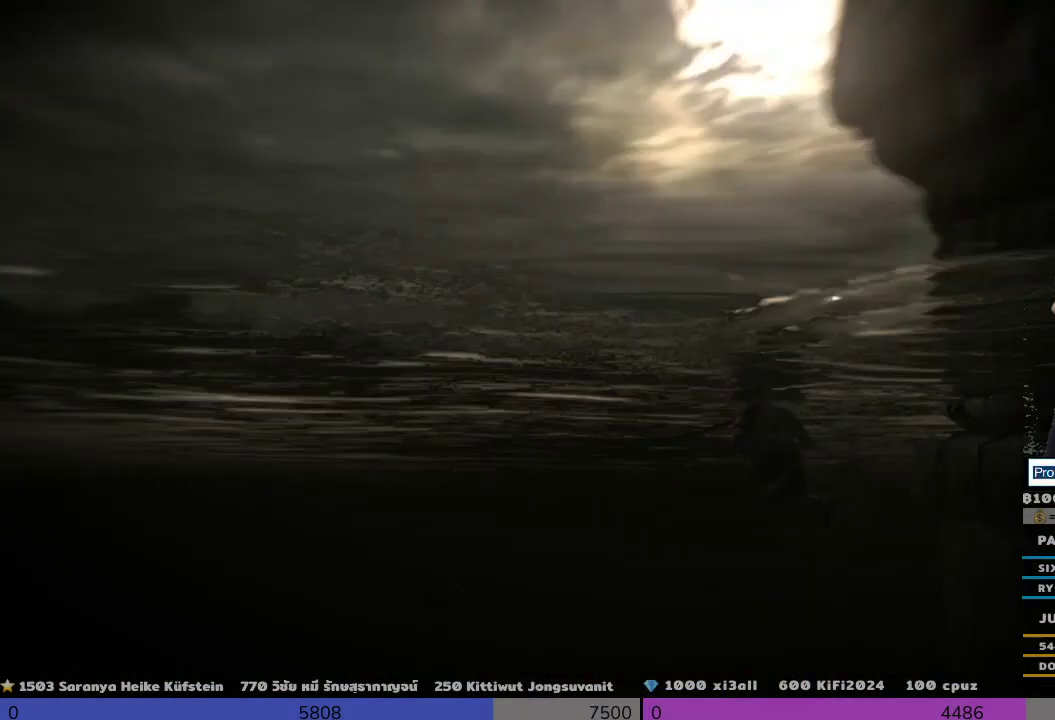
{"buttons": [], "left_stick": "up", "right_stick": "right", "events": [[167, "right_stick", "right"]]}
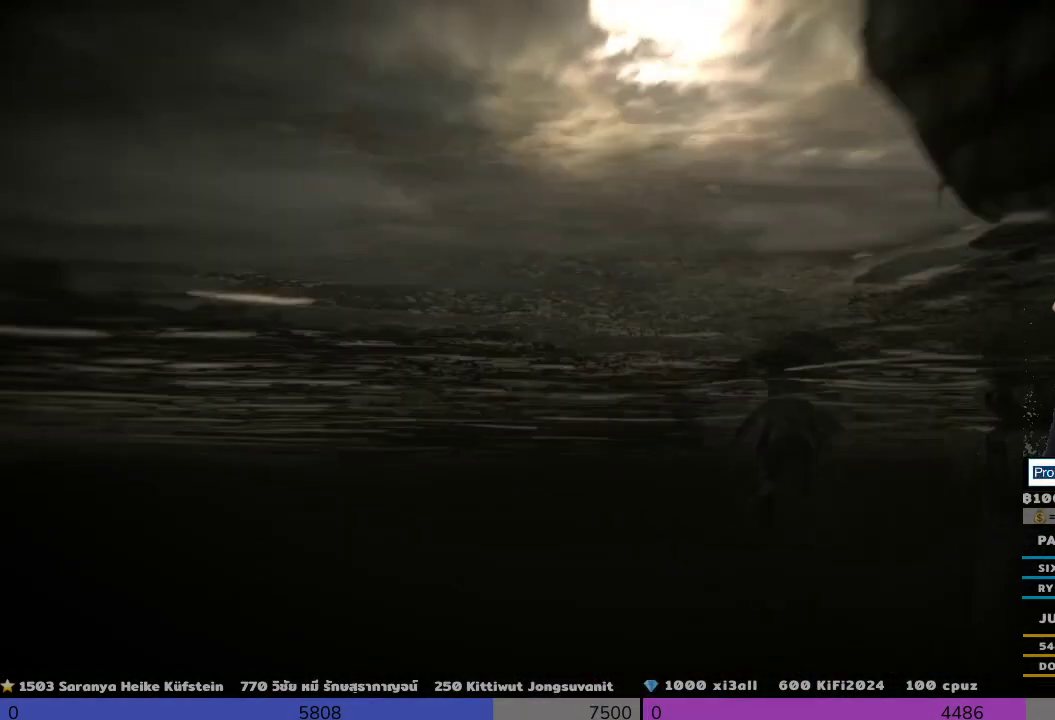
{"buttons": [], "left_stick": "up", "right_stick": "right", "events": []}
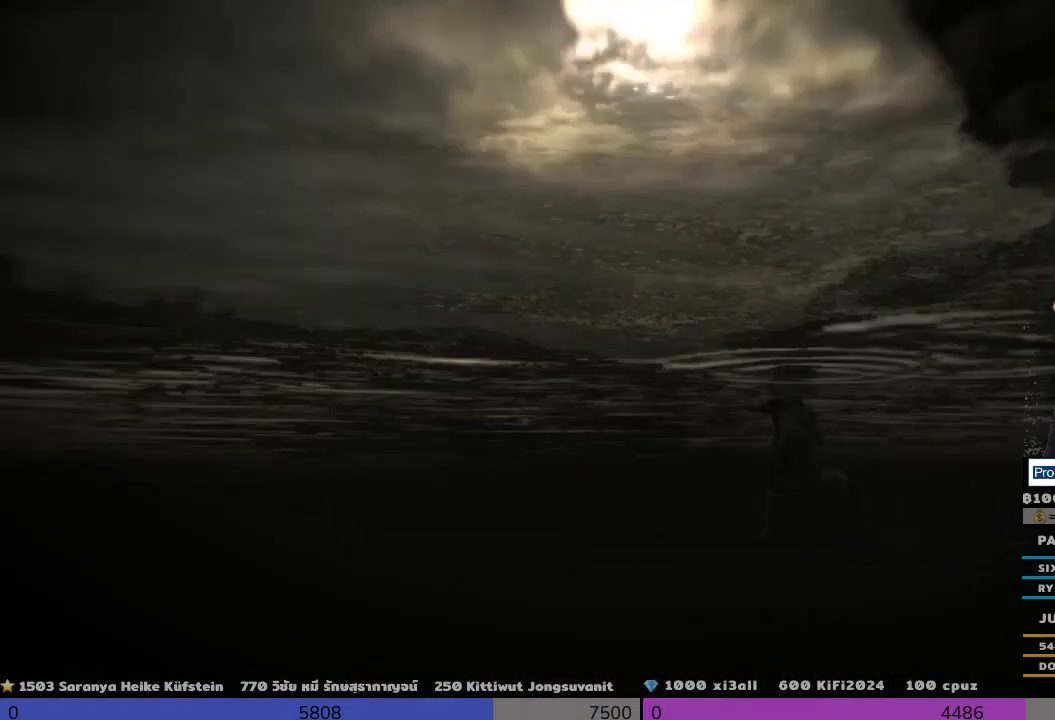
{"buttons": [], "left_stick": "up", "right_stick": "right", "events": []}
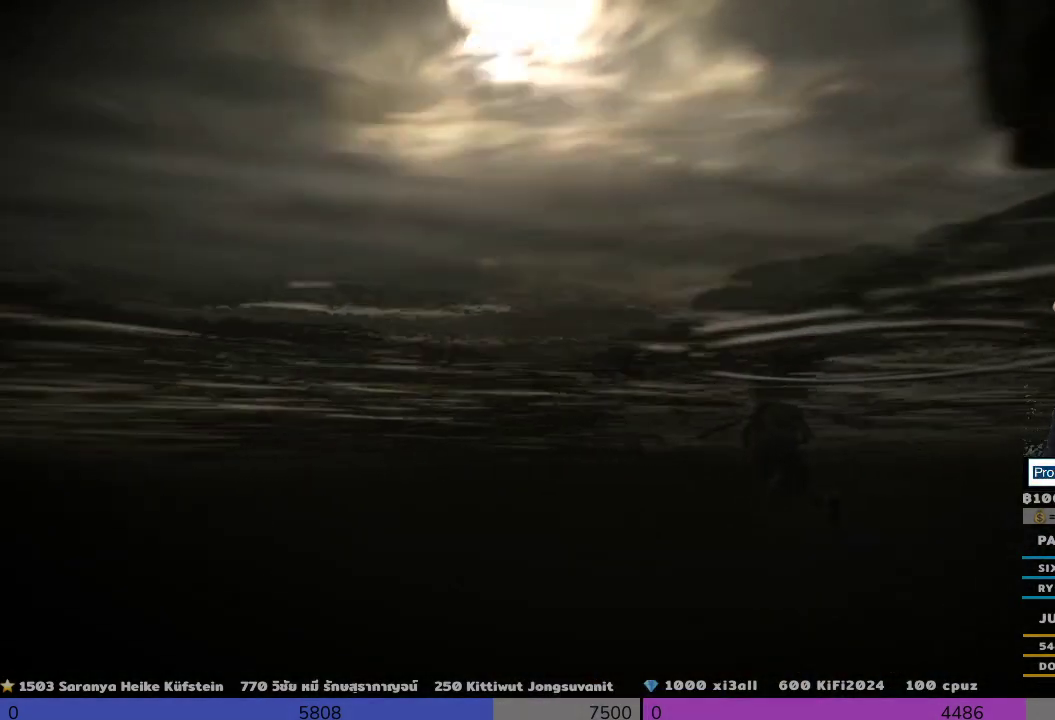
{"buttons": [], "left_stick": "up", "right_stick": "center", "events": [[333, "right_stick", "center"]]}
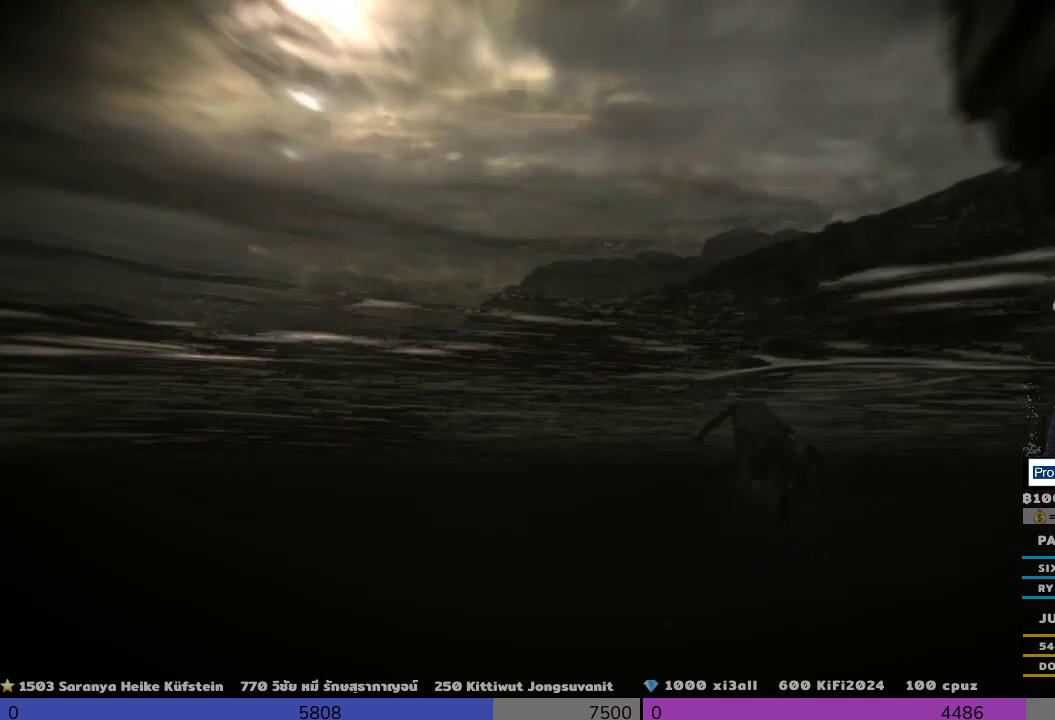
{"buttons": [], "left_stick": "up", "right_stick": "center", "events": []}
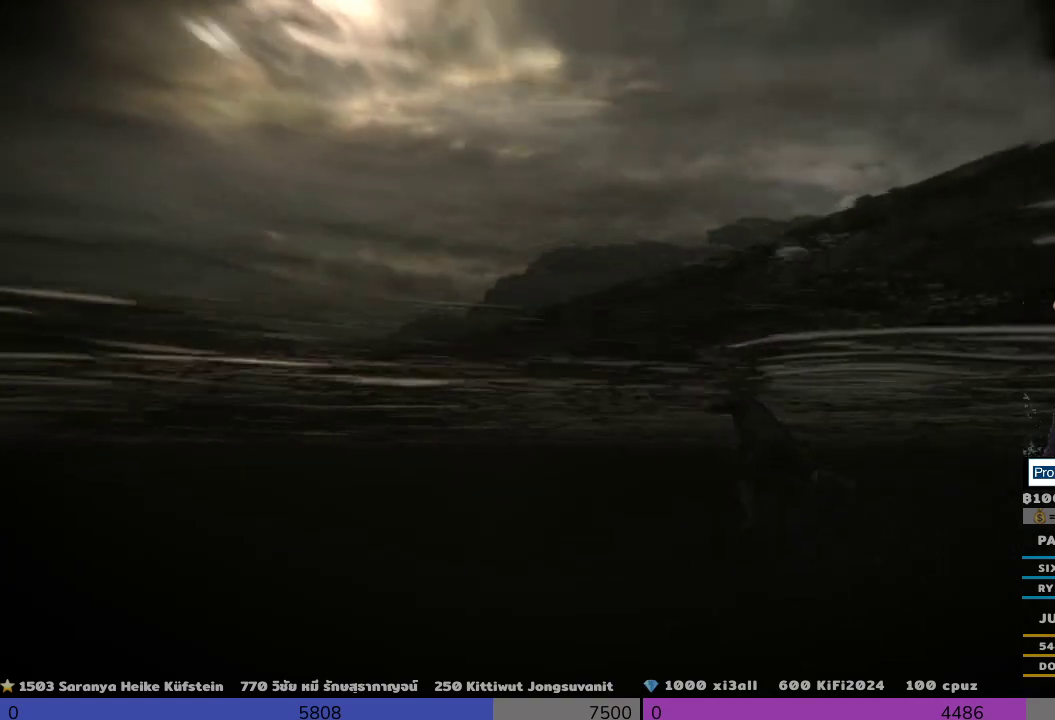
{"buttons": [], "left_stick": "up", "right_stick": "center", "events": []}
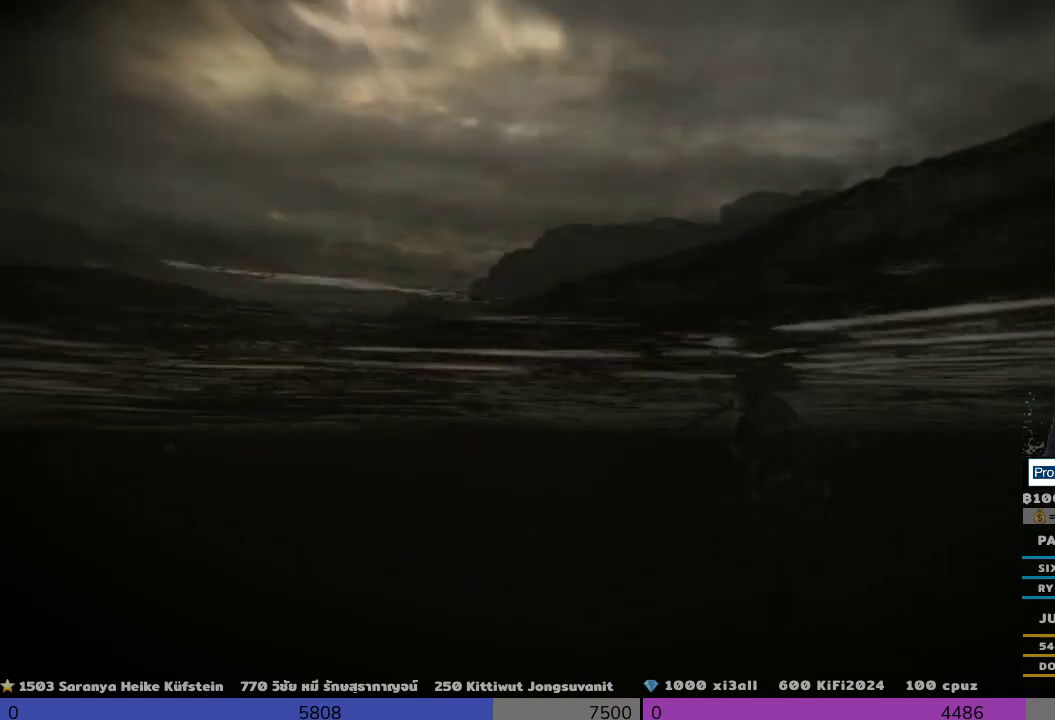
{"buttons": [], "left_stick": "up", "right_stick": "center", "events": []}
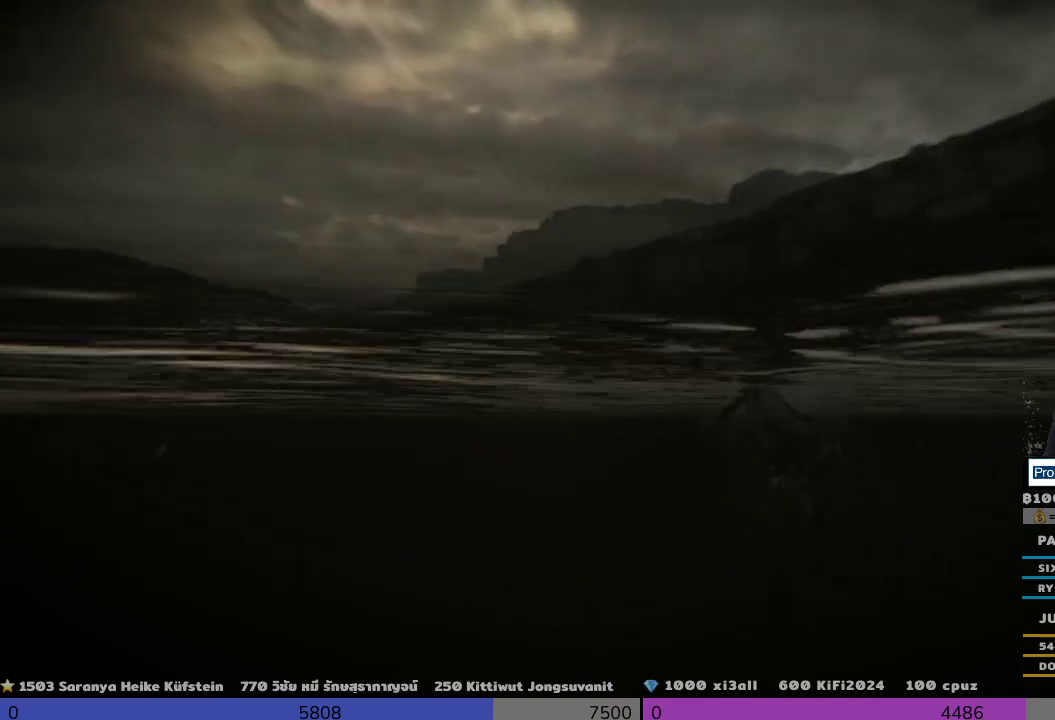
{"buttons": [], "left_stick": "up", "right_stick": "center", "events": []}
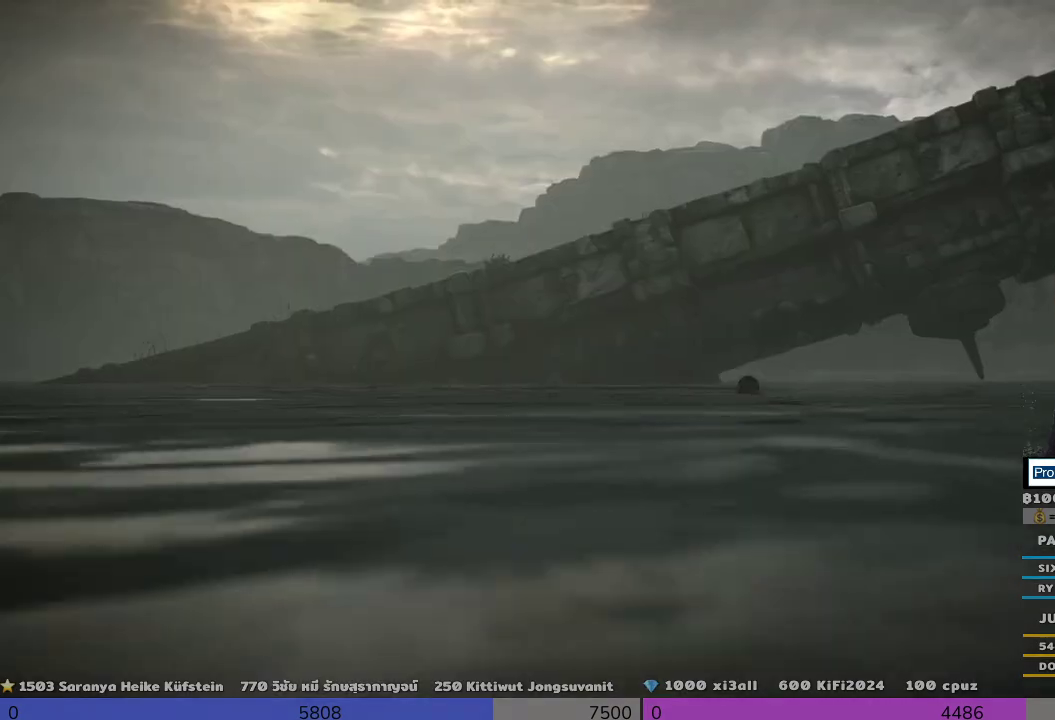
{"buttons": [], "left_stick": "up", "right_stick": "left", "events": [[333, "right_stick", "left"]]}
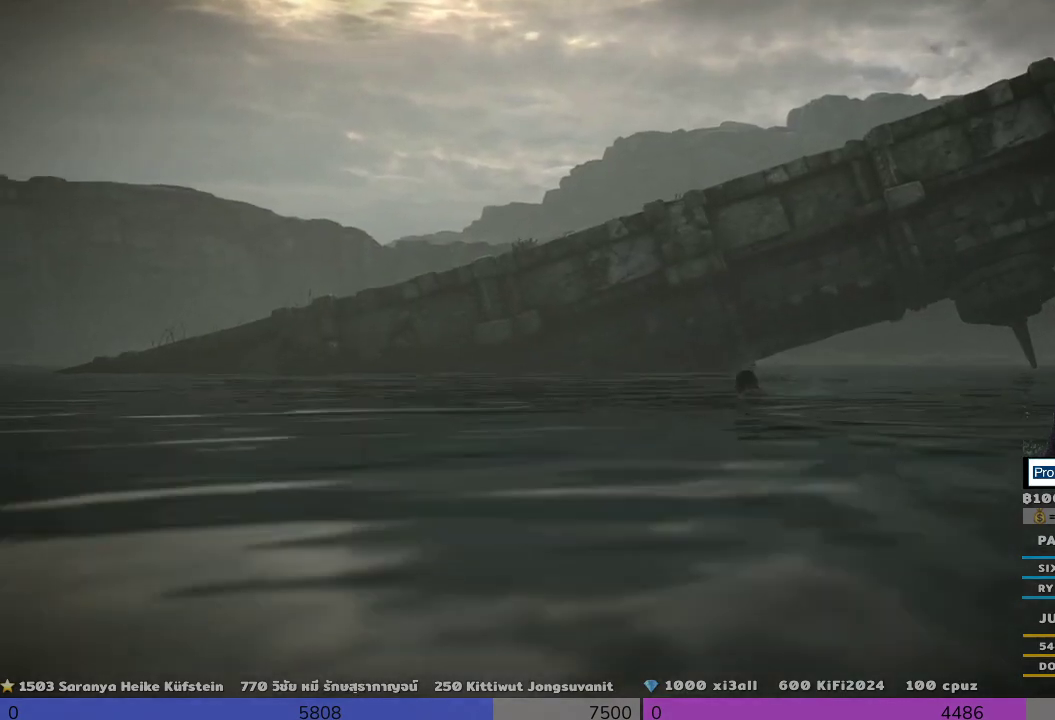
{"buttons": [], "left_stick": "up", "right_stick": "center", "events": [[300, "right_stick", "center"]]}
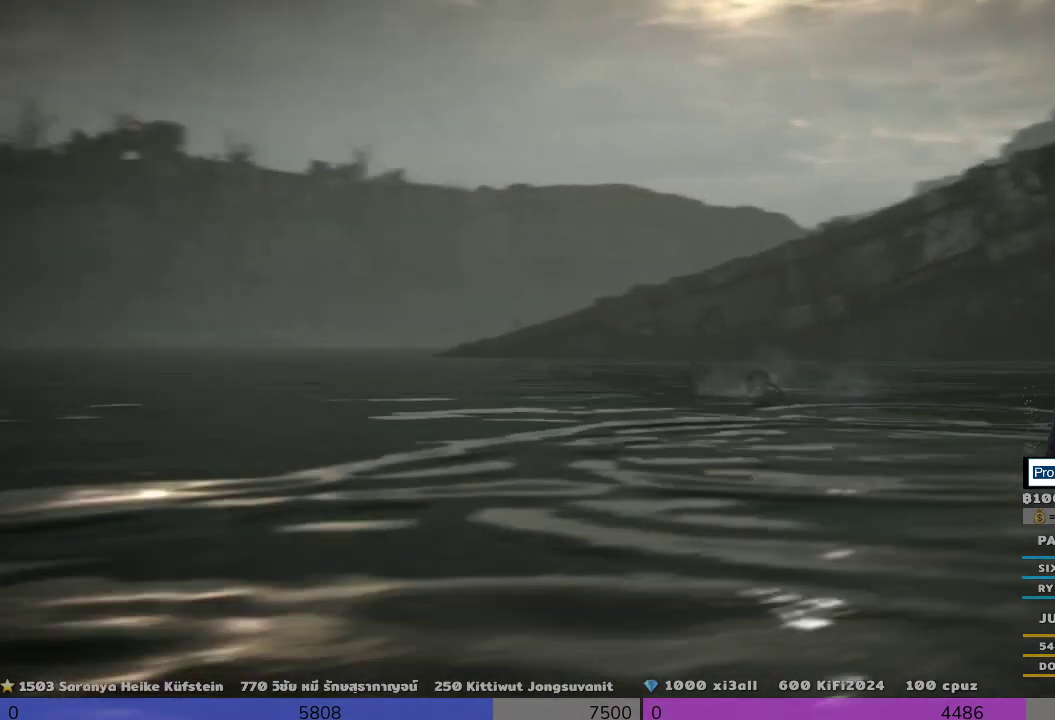
{"buttons": [], "left_stick": "up", "right_stick": "center", "events": [[167, "right_stick", "up-right"], [467, "right_stick", "center"]]}
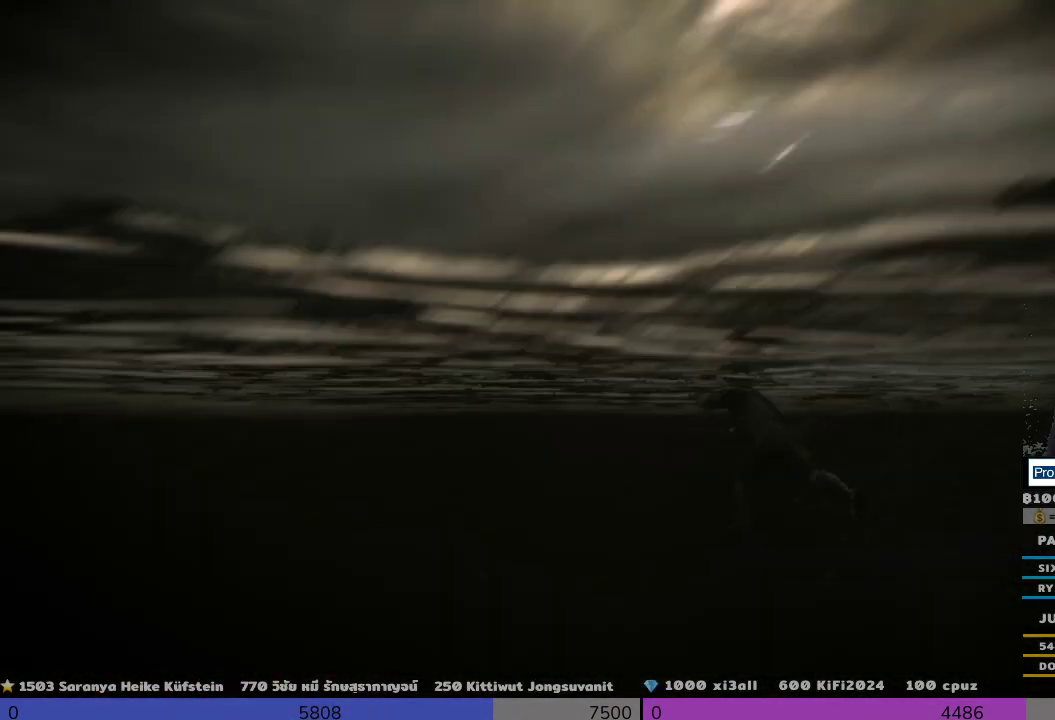
{"buttons": [], "left_stick": "up", "right_stick": "center", "events": []}
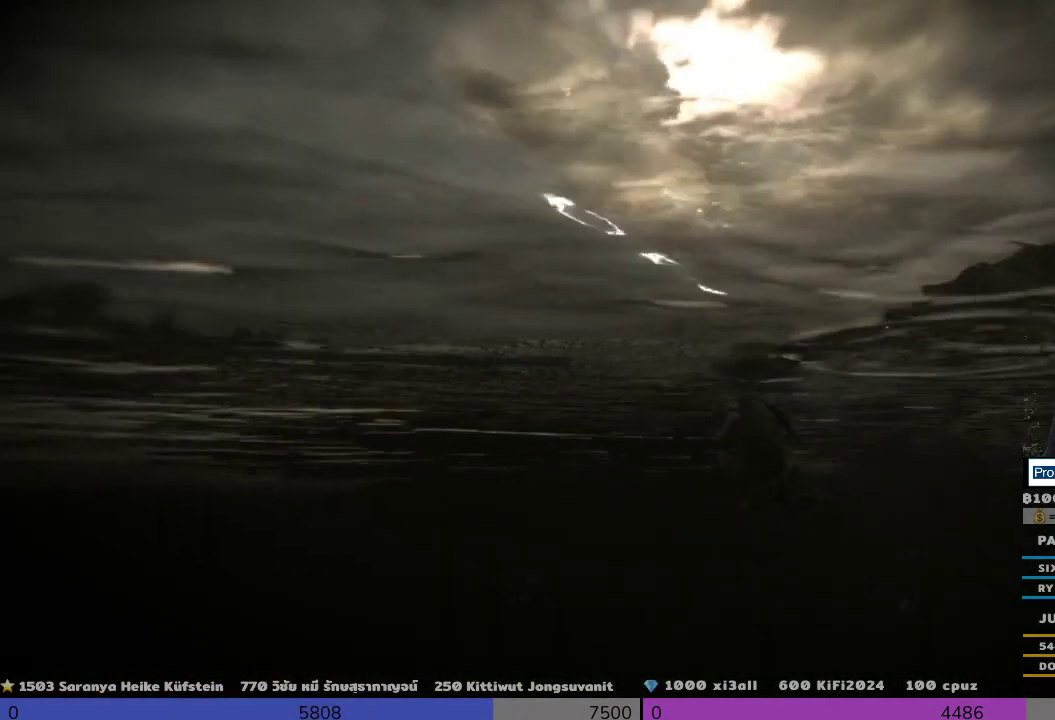
{"buttons": [], "left_stick": "up", "right_stick": "center", "events": []}
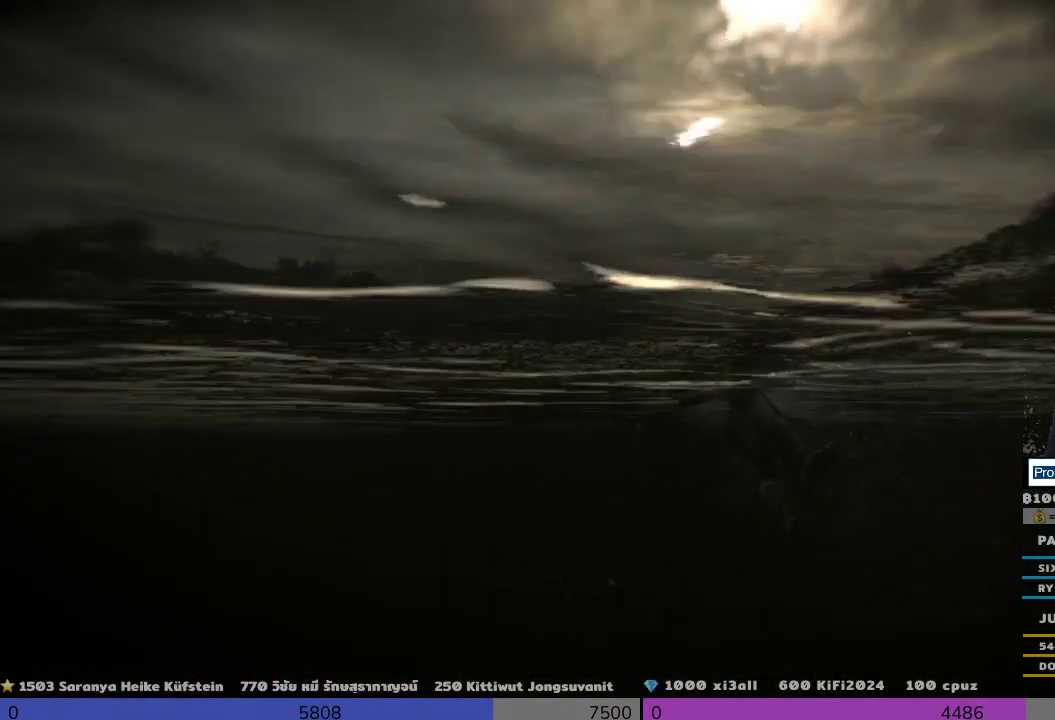
{"buttons": [], "left_stick": "up", "right_stick": "center", "events": [[333, "right_stick", "up-left"], [467, "right_stick", "center"]]}
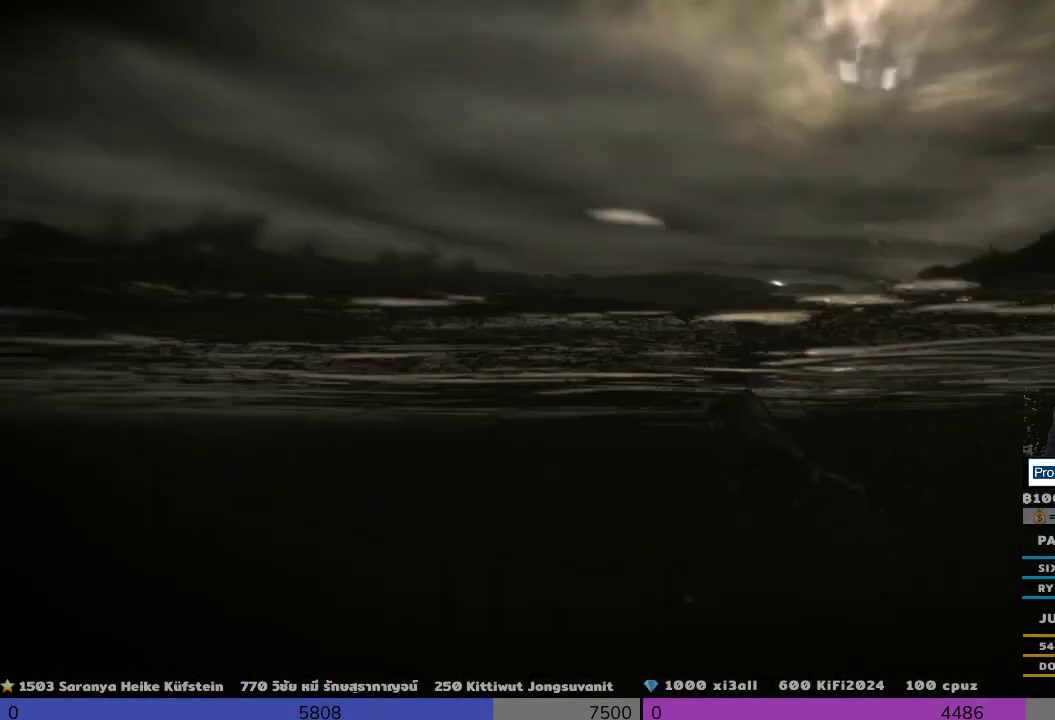
{"buttons": [], "left_stick": "up", "right_stick": "center", "events": []}
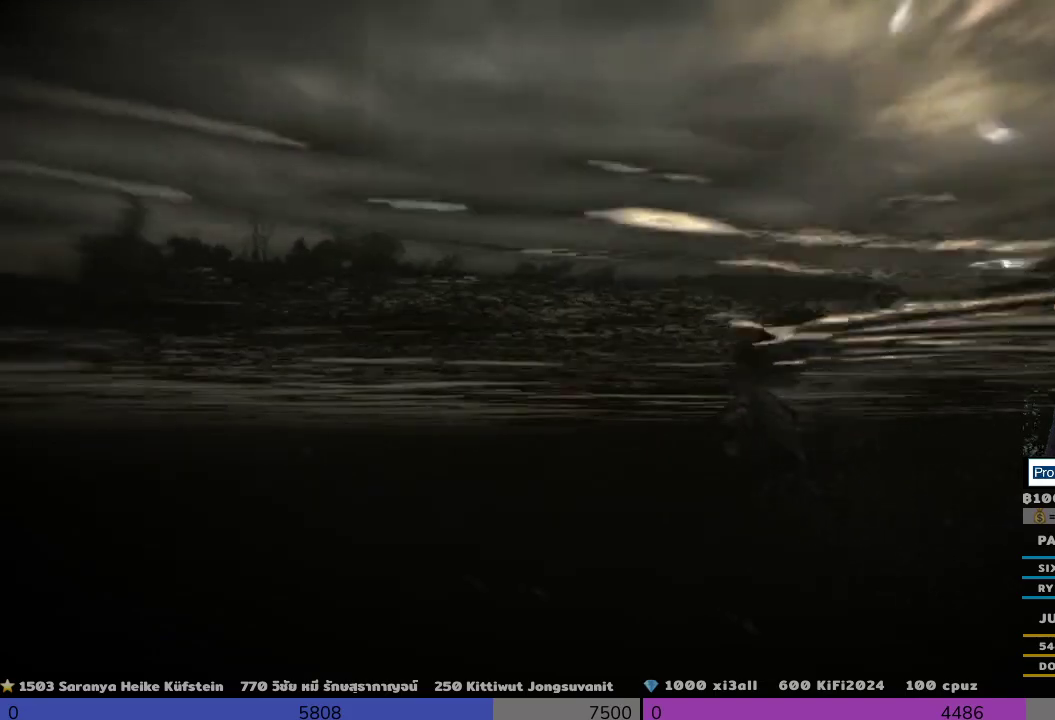
{"buttons": [], "left_stick": "up", "right_stick": "center", "events": []}
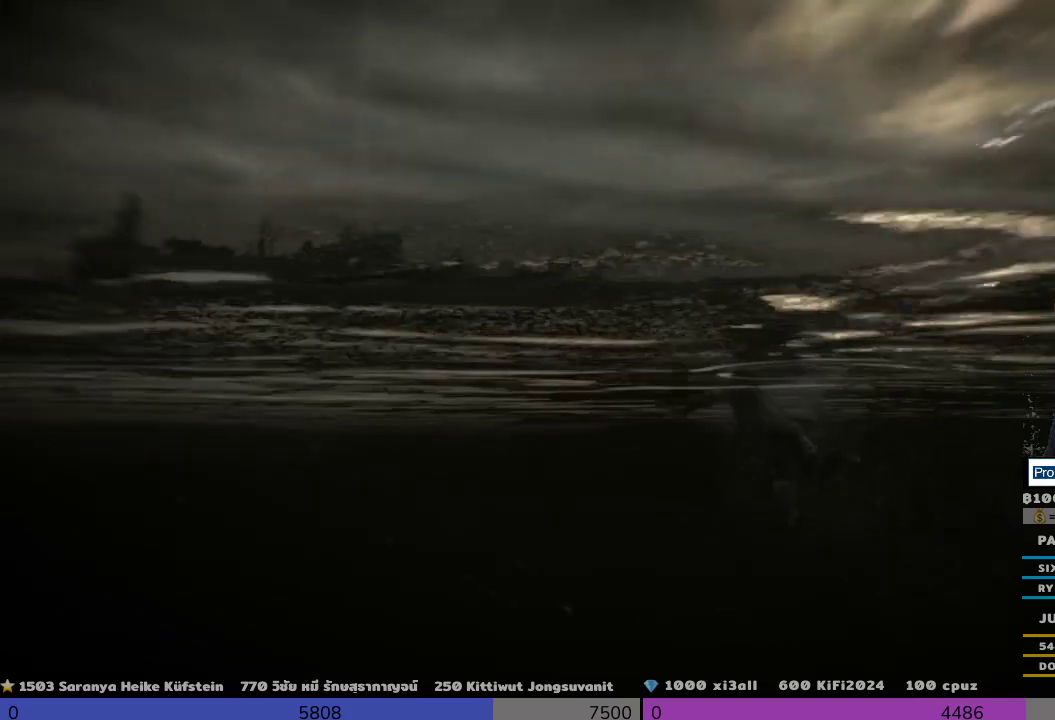
{"buttons": [], "left_stick": "up", "right_stick": "center", "events": []}
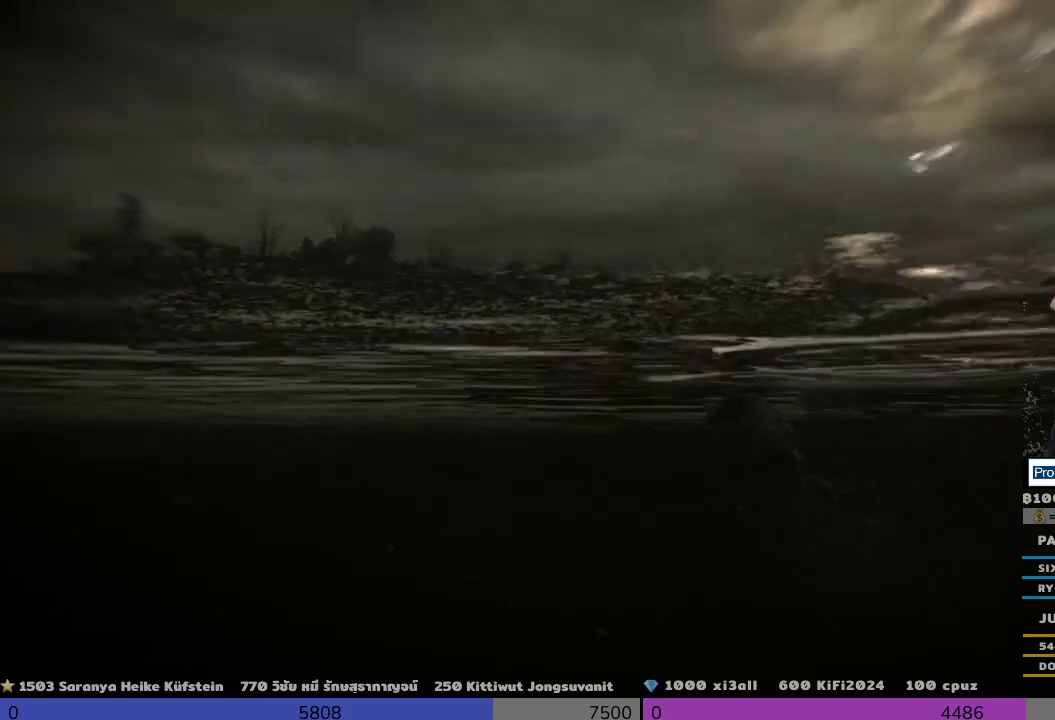
{"buttons": [], "left_stick": "up", "right_stick": "center", "events": []}
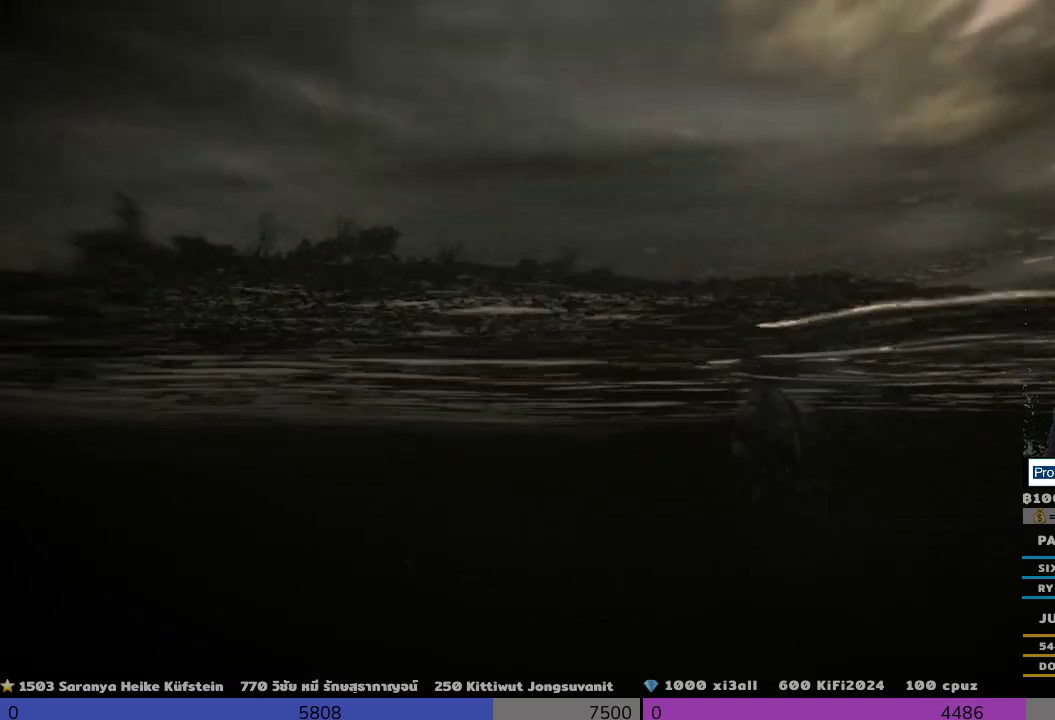
{"buttons": [], "left_stick": "up", "right_stick": "center", "events": []}
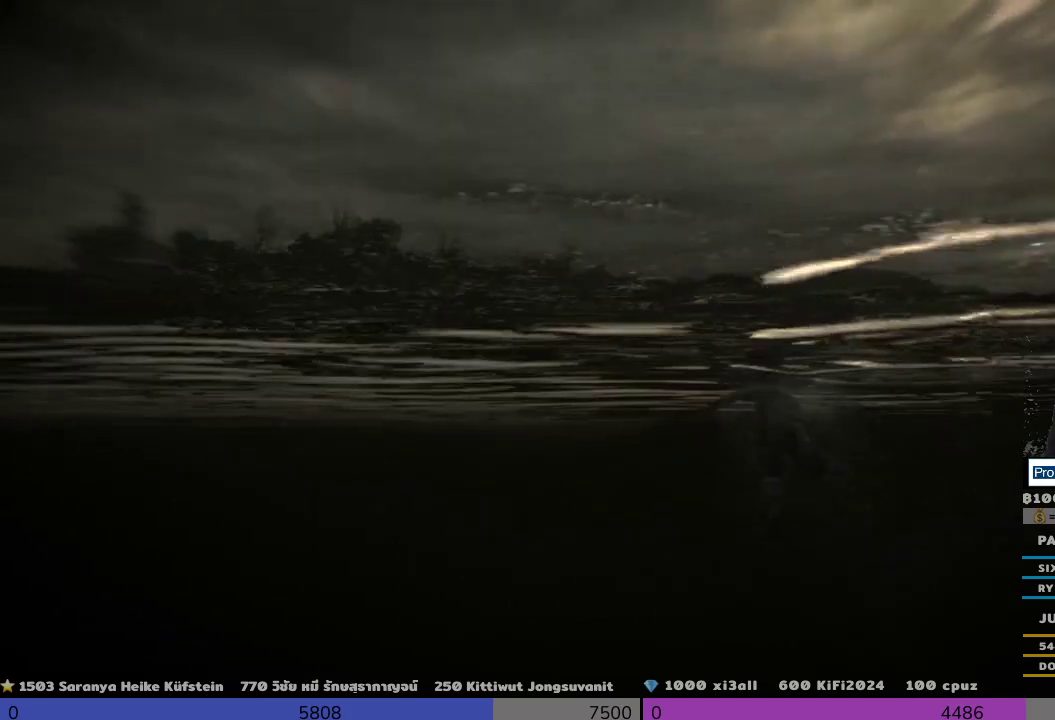
{"buttons": [], "left_stick": "up", "right_stick": "center", "events": []}
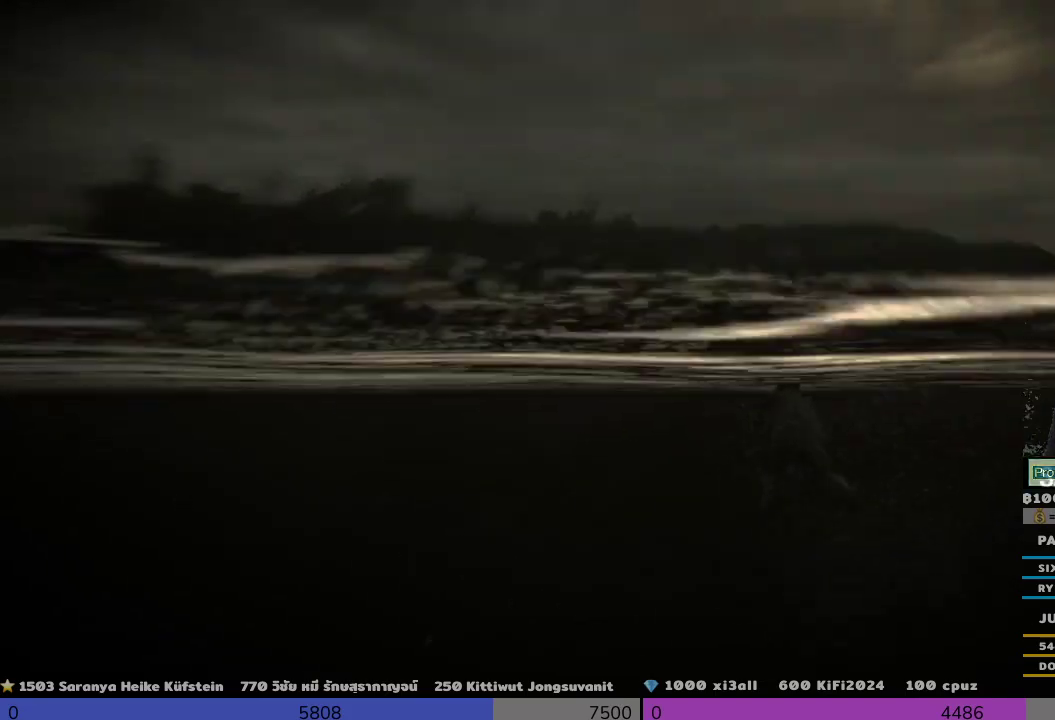
{"buttons": [], "left_stick": "up", "right_stick": "center", "events": []}
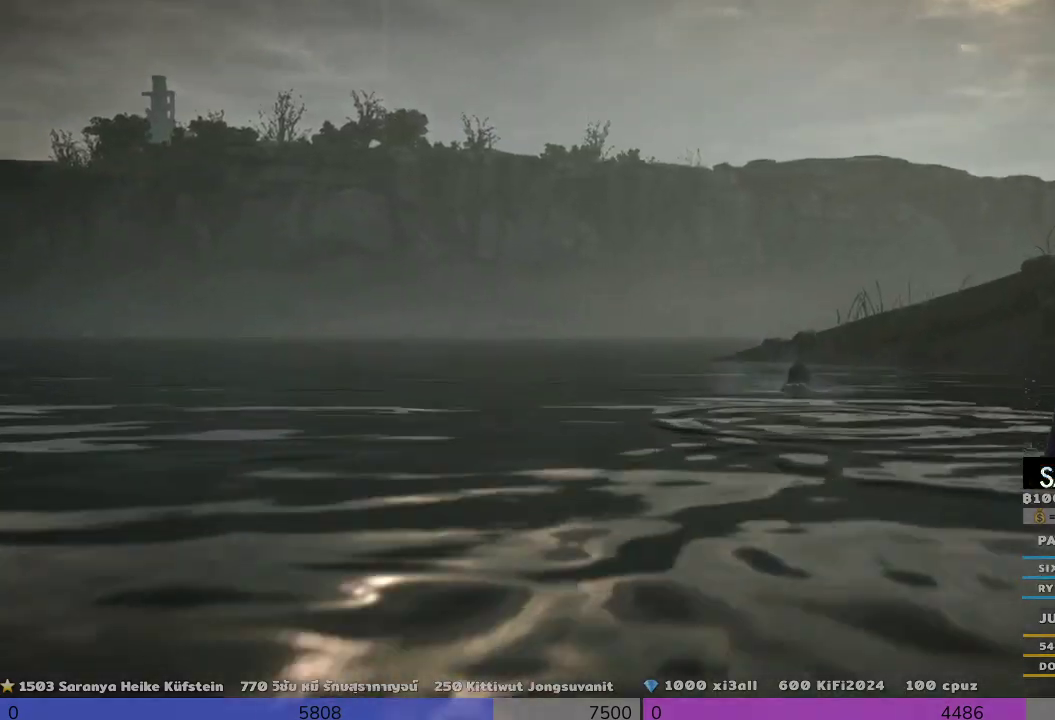
{"buttons": [], "left_stick": "up", "right_stick": "center", "events": []}
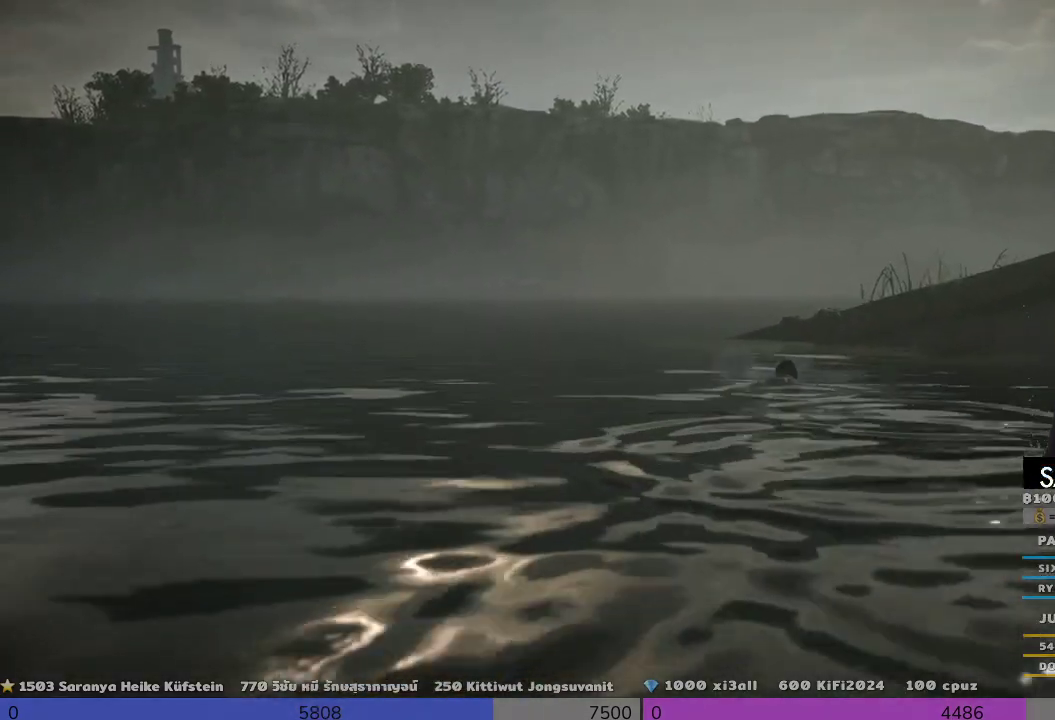
{"buttons": [], "left_stick": "up", "right_stick": "center", "events": []}
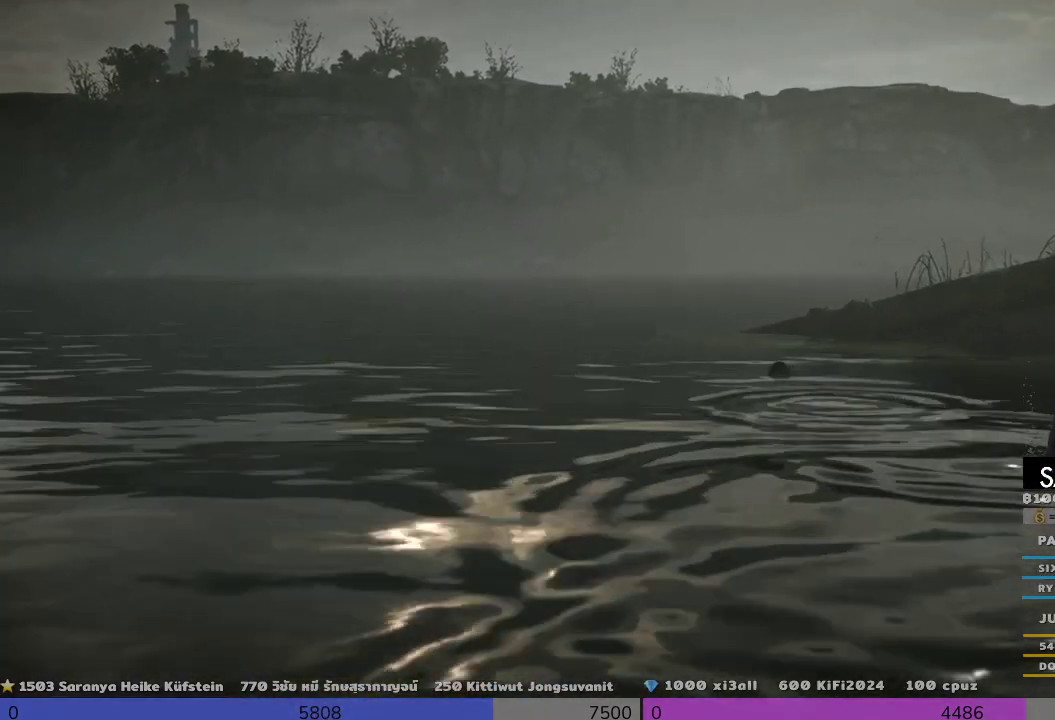
{"buttons": [], "left_stick": "up", "right_stick": "right", "events": [[300, "right_stick", "right"]]}
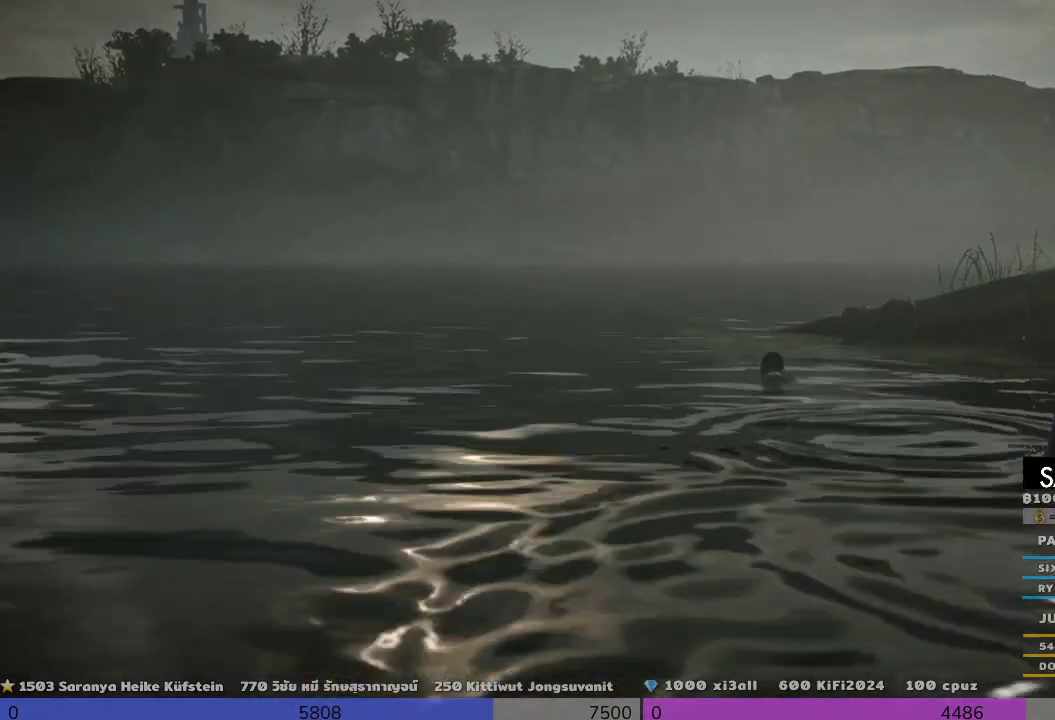
{"buttons": [], "left_stick": "up", "right_stick": "center", "events": [[167, "right_stick", "center"]]}
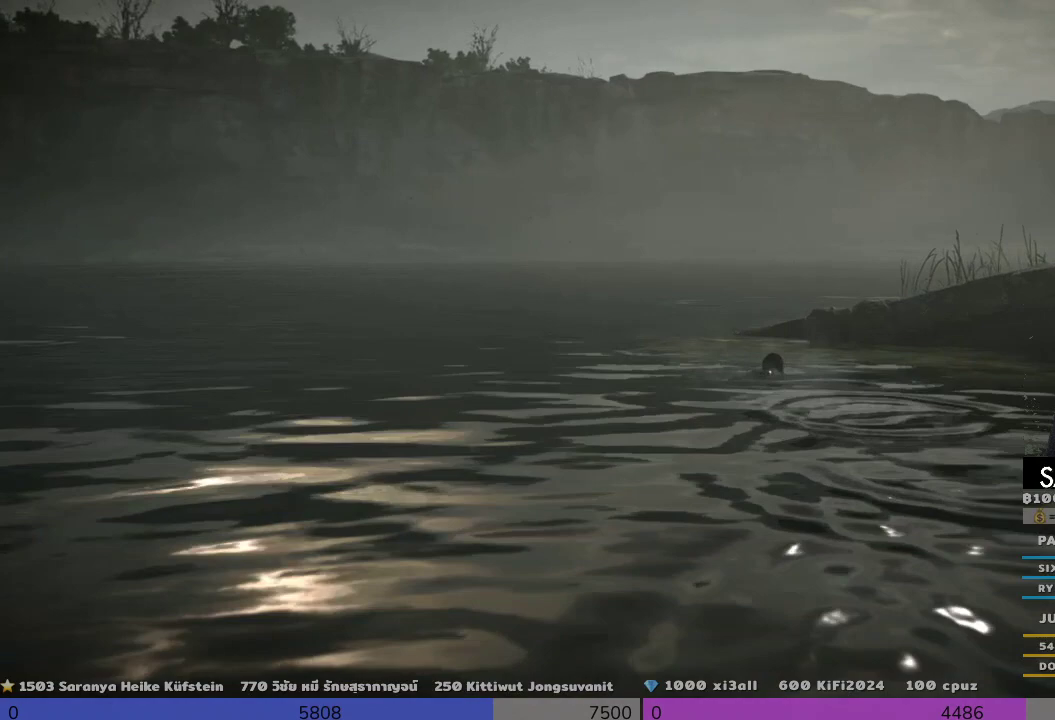
{"buttons": [], "left_stick": "up", "right_stick": "right", "events": [[333, "right_stick", "right"]]}
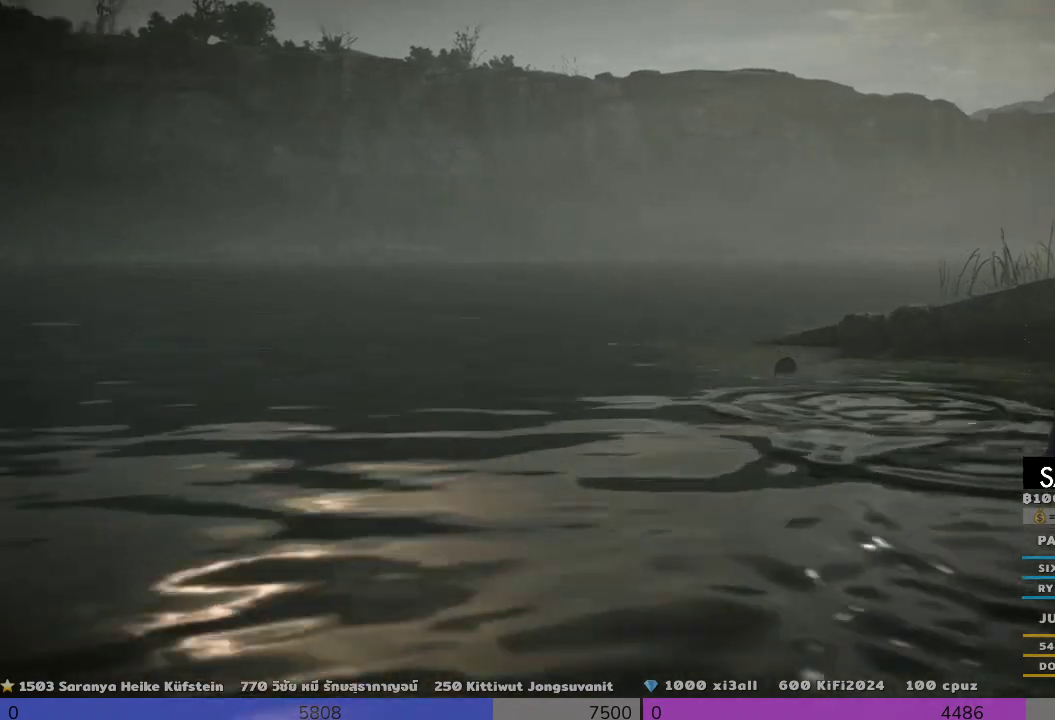
{"buttons": [], "left_stick": "up", "right_stick": "right", "events": []}
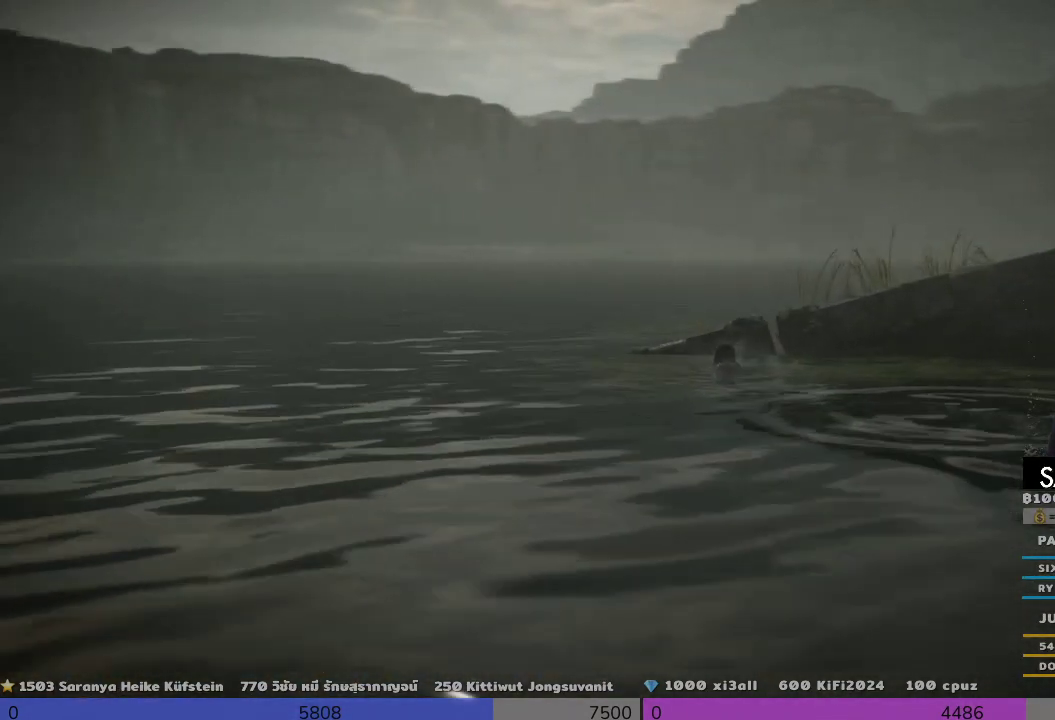
{"buttons": [], "left_stick": "up-left", "right_stick": "right", "events": [[133, "left_stick", "up-left"]]}
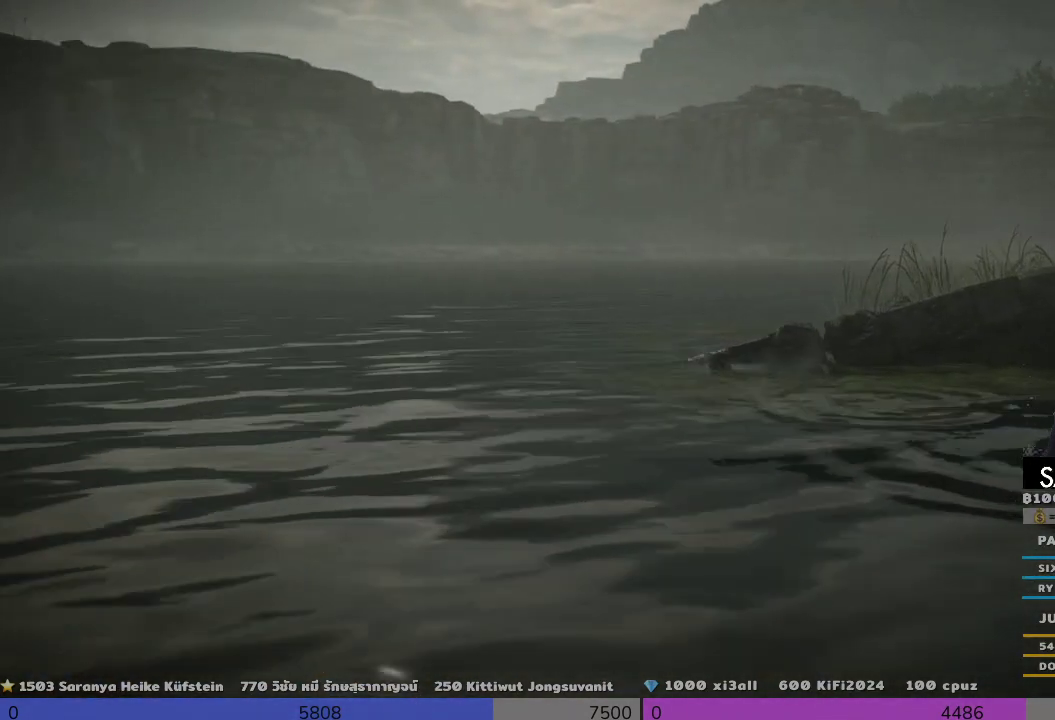
{"buttons": [], "left_stick": "up-left", "right_stick": "right", "events": []}